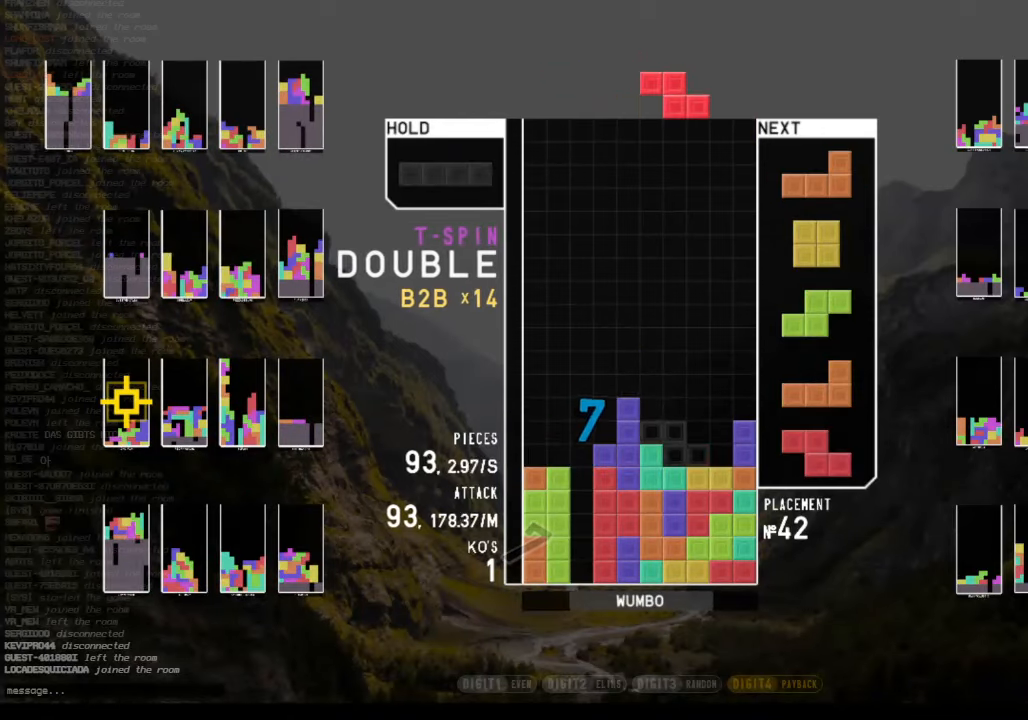
Gameplay with keyboard; each line is a JSON object with the keys held at the frame after it. "events" lists presses ("down") and releases ("up") of "c", "down", "left", "right", "shift", "up", "x" and "z" between this image and that frame as [ms after this image, input, new state], when the widget could be followed in between. No other keys are recorded. Mouse input is not recorded.
{"keys": ["right"], "events": [[133, "down", "down"], [200, "down", "up"], [200, "left", "down"], [233, "x", "down"], [333, "left", "up"], [366, "down", "down"], [366, "x", "up"], [433, "down", "up"], [466, "right", "down"]]}
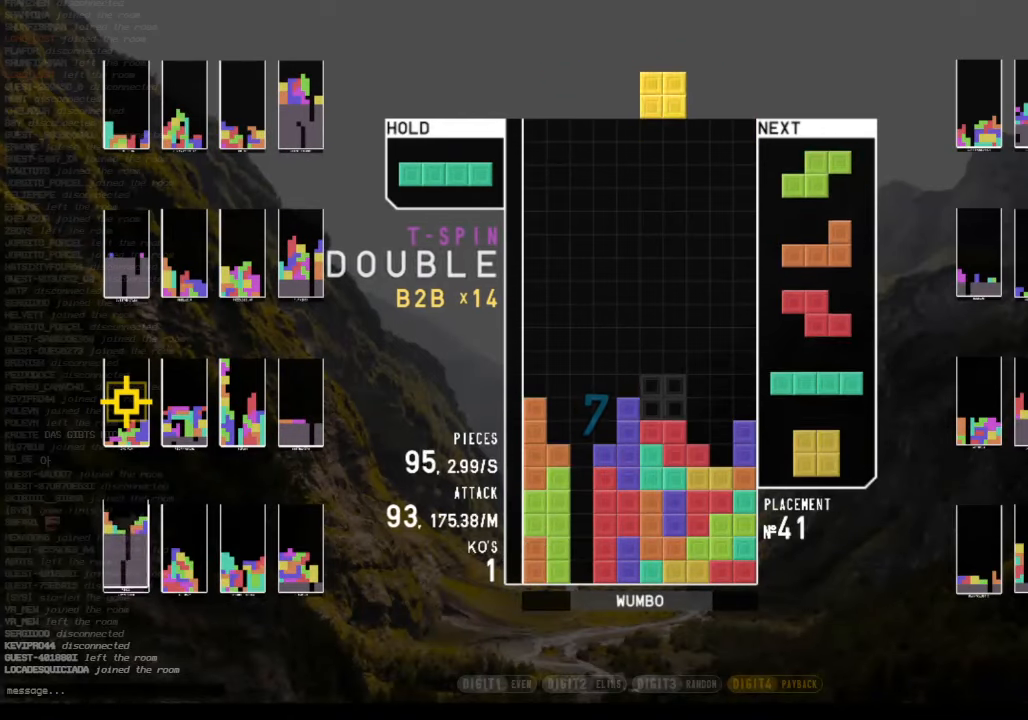
{"keys": [], "events": [[33, "down", "down"], [100, "down", "up"], [166, "right", "up"], [266, "z", "down"], [333, "down", "down"], [333, "z", "up"], [433, "down", "up"]]}
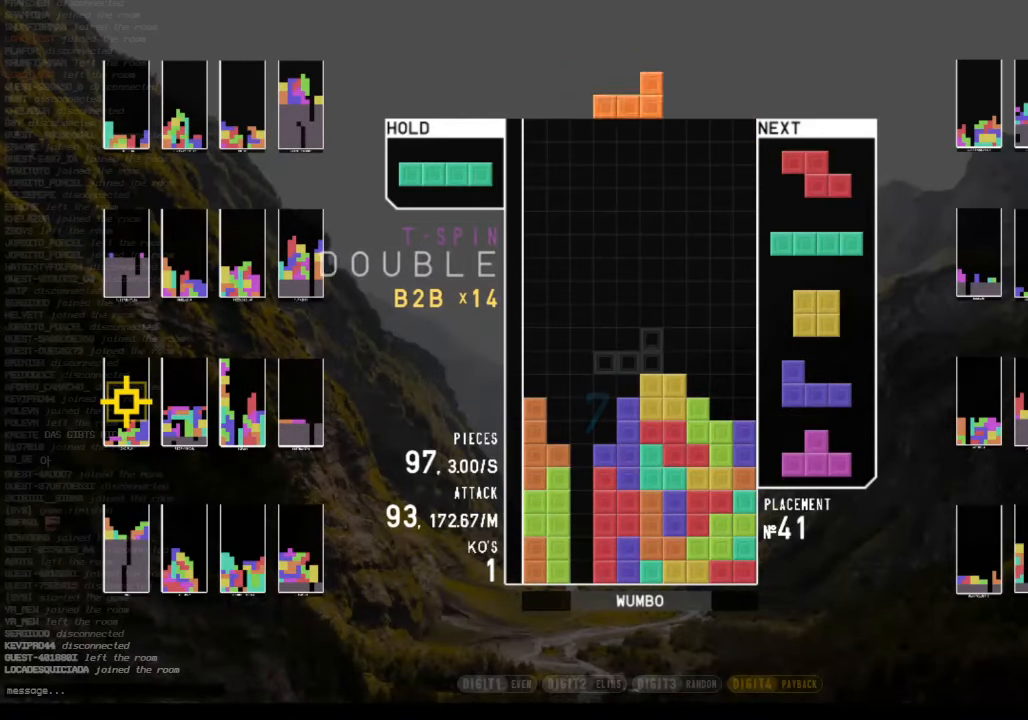
{"keys": [], "events": [[33, "c", "down"], [66, "left", "down"], [233, "c", "up"], [266, "left", "up"], [366, "x", "down"], [500, "x", "up"]]}
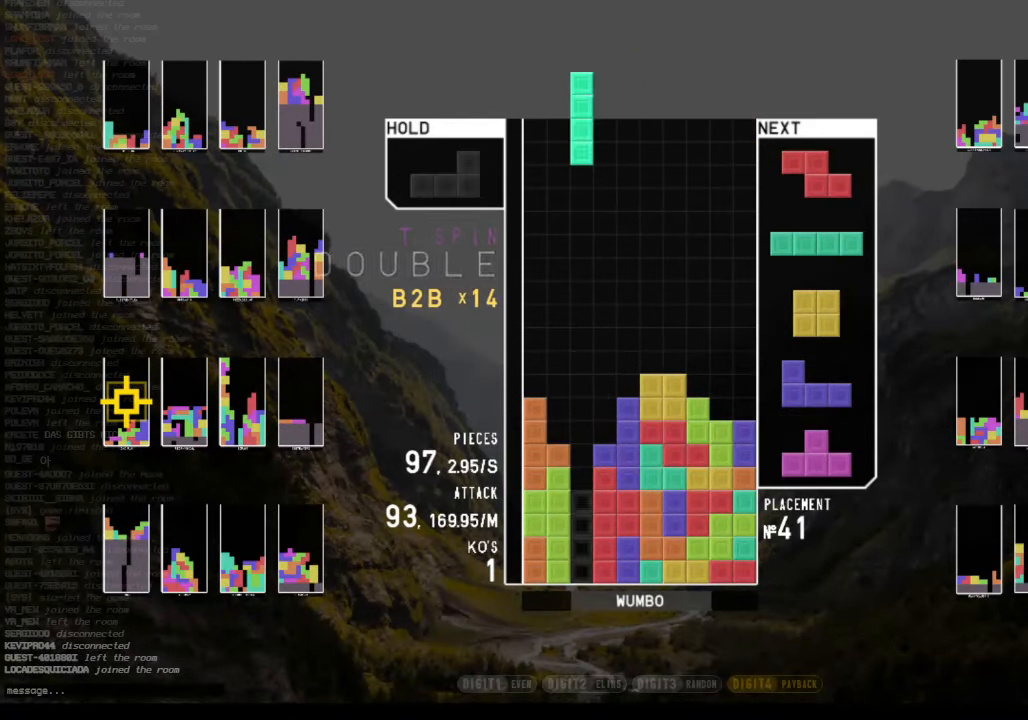
{"keys": ["c", "right"], "events": [[100, "down", "down"], [200, "down", "up"], [233, "z", "down"], [300, "down", "down"], [366, "down", "up"], [366, "z", "up"], [433, "right", "down"], [466, "c", "down"]]}
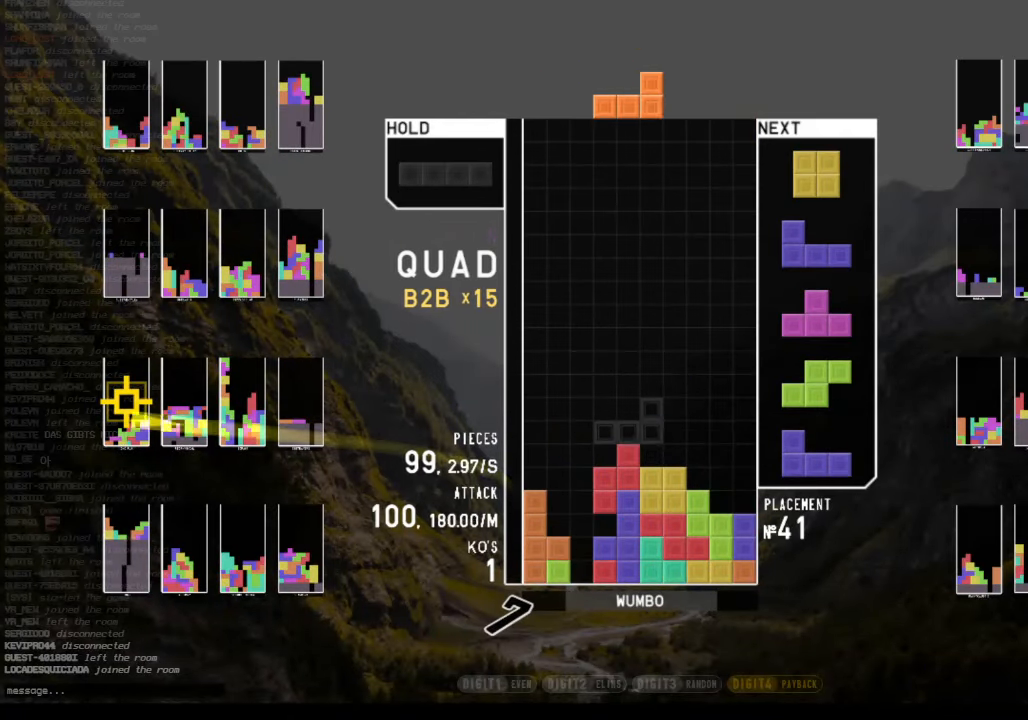
{"keys": ["right"], "events": [[33, "x", "down"], [66, "c", "up"], [100, "x", "up"], [200, "c", "down"], [200, "down", "down"], [266, "down", "up"], [300, "c", "up"]]}
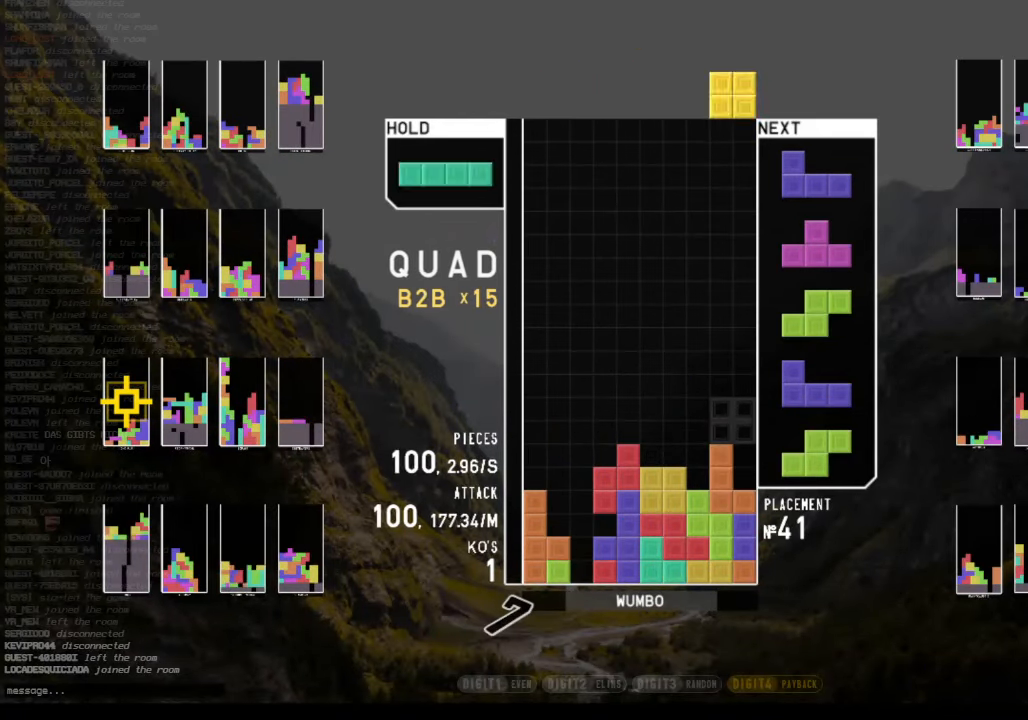
{"keys": ["x"], "events": [[33, "c", "down"], [100, "x", "down"], [133, "c", "up"], [166, "right", "up"], [233, "x", "up"], [266, "down", "down"], [366, "down", "up"], [366, "right", "down"], [466, "x", "down"], [500, "right", "up"]]}
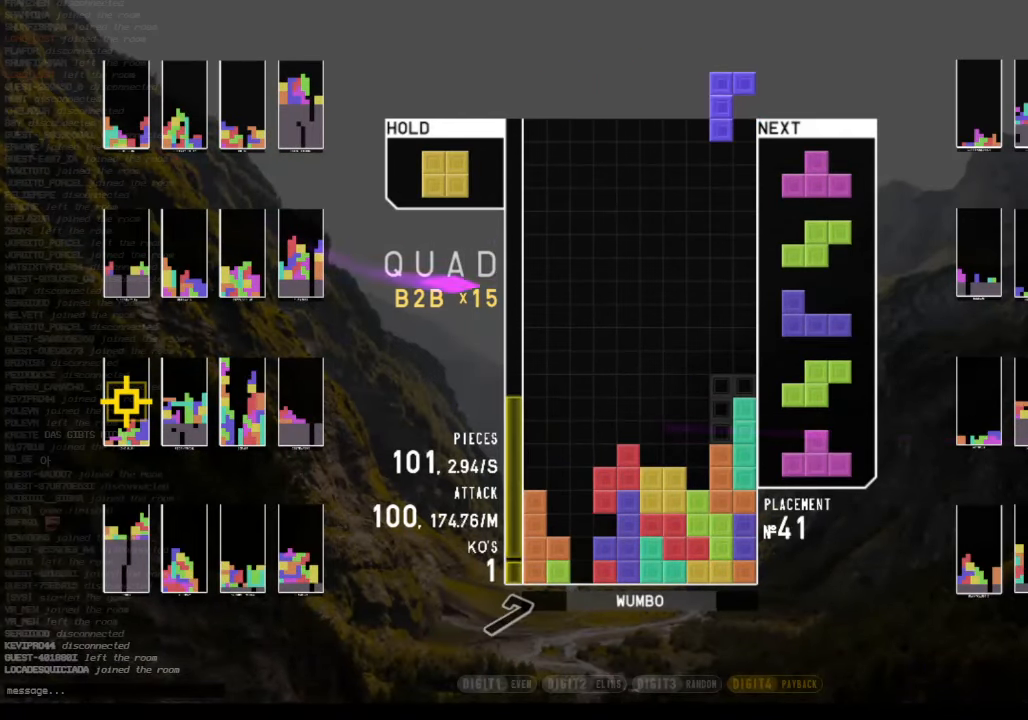
{"keys": ["left", "right", "up", "z"], "events": [[66, "left", "down"], [66, "x", "up"], [100, "down", "down"], [100, "left", "up"], [200, "down", "up"], [233, "c", "down"], [233, "right", "down"], [300, "down", "down"], [333, "c", "up"], [333, "right", "up"], [366, "down", "up"], [366, "left", "down"], [433, "c", "down"], [500, "c", "up"], [500, "right", "down"], [500, "up", "down"], [500, "z", "down"]]}
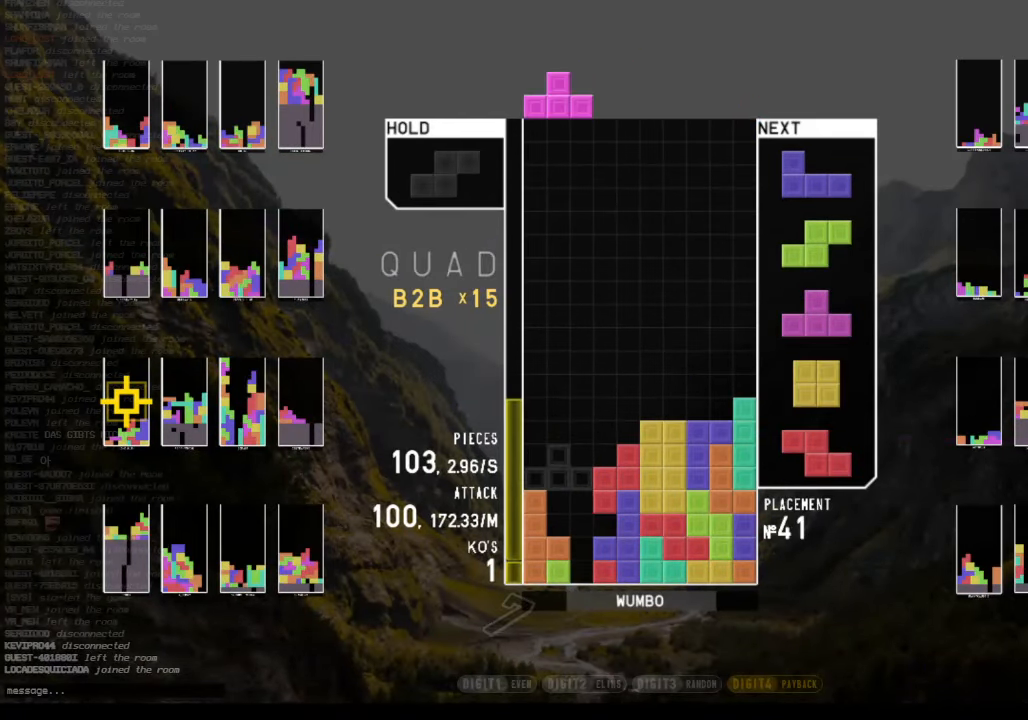
{"keys": ["down"], "events": [[66, "z", "up"], [100, "left", "up"], [100, "up", "up"], [166, "right", "up"], [166, "z", "down"], [200, "down", "down"], [300, "down", "up"], [300, "left", "down"], [300, "z", "up"], [333, "c", "down"], [400, "z", "down"], [433, "c", "up"], [433, "left", "up"], [500, "down", "down"], [500, "z", "up"]]}
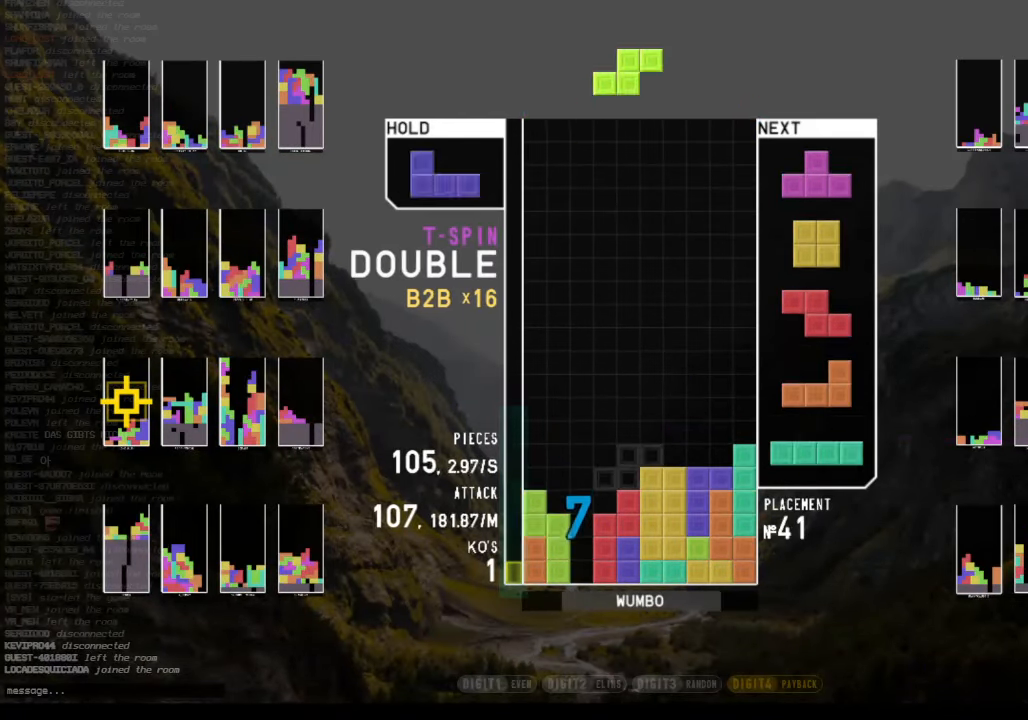
{"keys": ["down"], "events": [[100, "c", "down"], [100, "down", "up"], [133, "z", "down"], [167, "c", "up"], [234, "down", "down"], [234, "z", "up"], [334, "down", "up"], [334, "right", "down"], [367, "c", "down"], [467, "c", "up"], [467, "right", "up"], [500, "down", "down"]]}
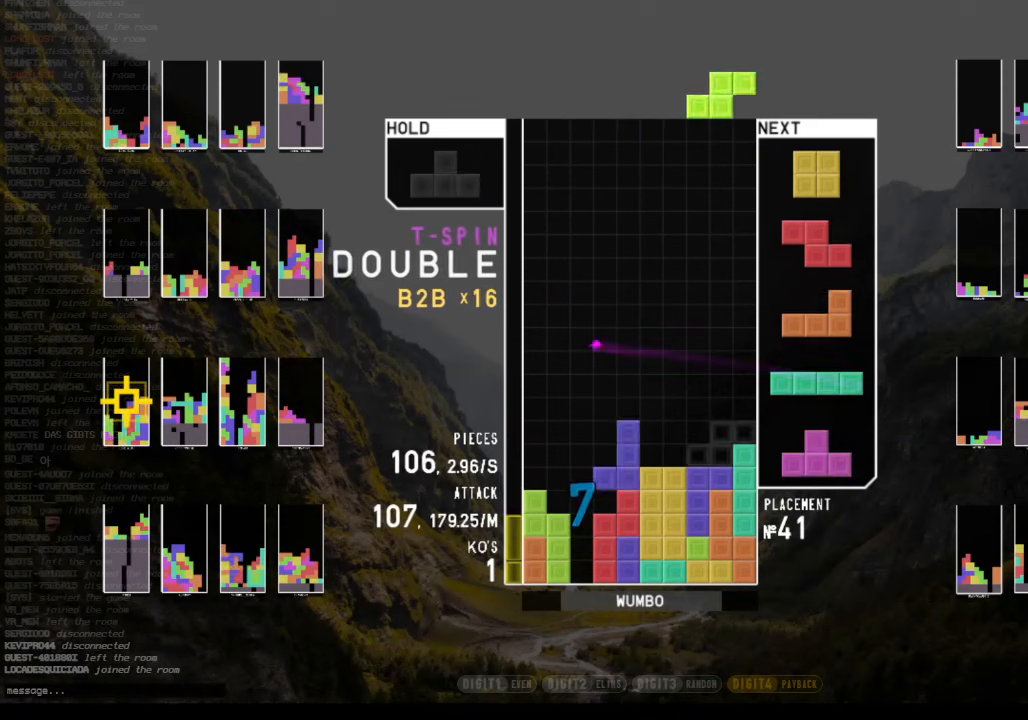
{"keys": ["c", "left"], "events": [[100, "down", "up"], [200, "right", "down"], [234, "right", "up"], [334, "down", "down"], [367, "down", "up"], [434, "left", "down"], [467, "c", "down"]]}
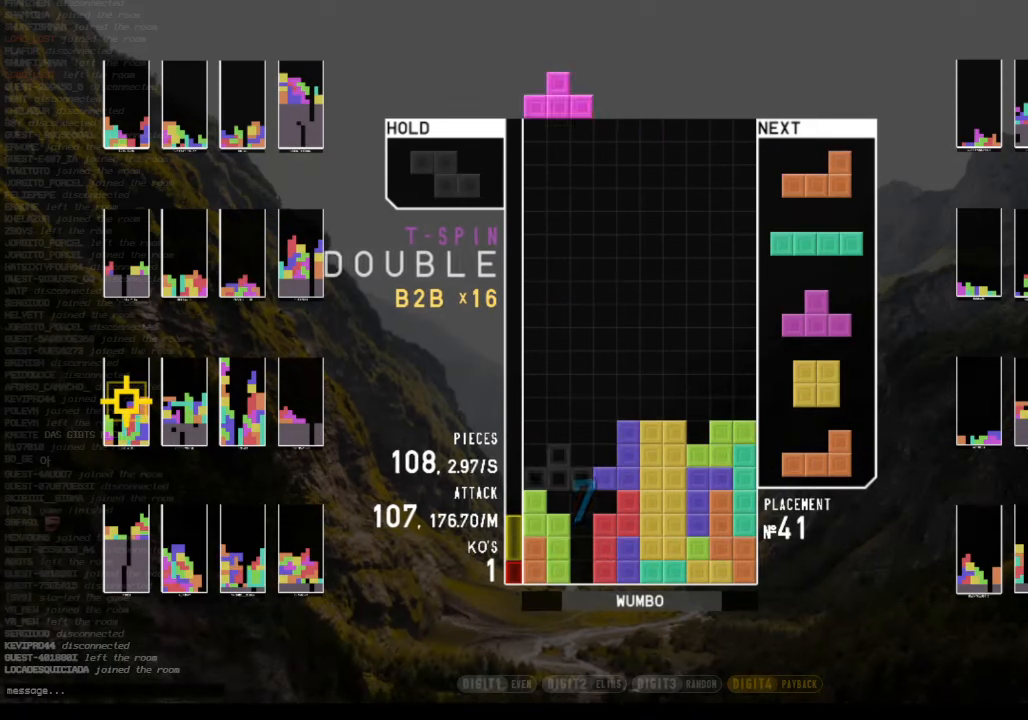
{"keys": ["down"], "events": [[67, "c", "up"], [67, "right", "down"], [67, "up", "down"], [67, "z", "down"], [100, "left", "up"], [100, "z", "up"], [200, "right", "up"], [200, "up", "up"], [200, "z", "down"], [267, "down", "down"], [300, "z", "up"], [334, "down", "up"], [334, "left", "down"], [400, "x", "down"], [500, "down", "down"], [500, "left", "up"], [500, "x", "up"]]}
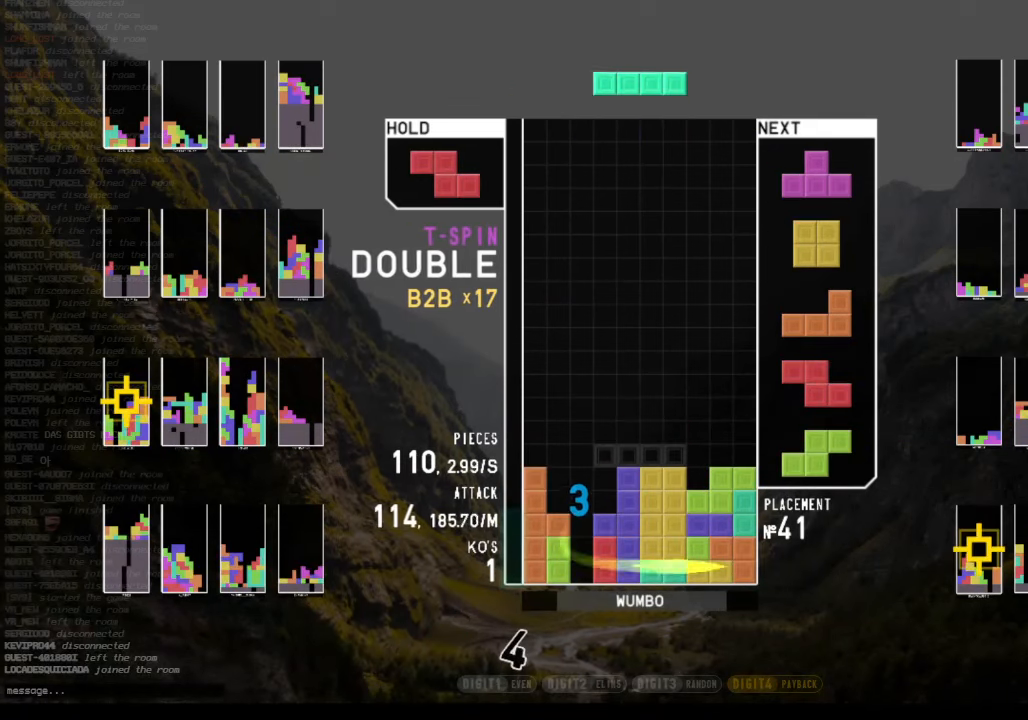
{"keys": [], "events": [[67, "c", "down"], [67, "down", "up"], [134, "z", "down"], [167, "c", "up"], [234, "down", "down"], [267, "z", "up"], [300, "c", "down"], [300, "down", "up"], [300, "right", "down"], [400, "c", "up"], [400, "right", "up"]]}
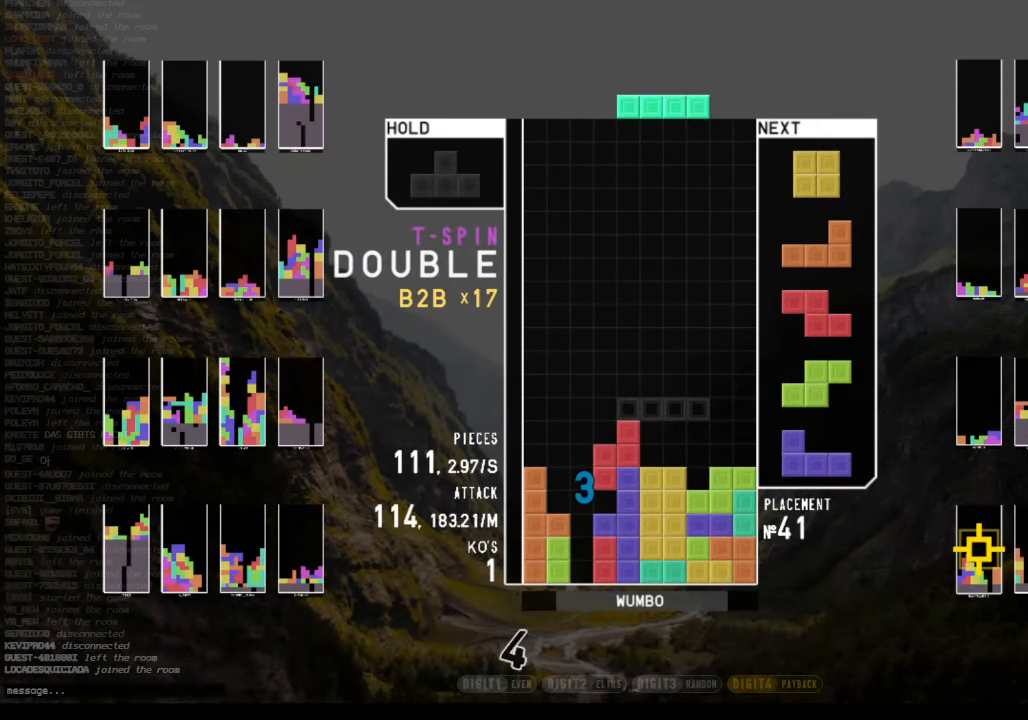
{"keys": ["down", "right"], "events": [[234, "right", "down"], [234, "x", "down"], [300, "right", "up"], [367, "x", "up"], [434, "down", "down"], [467, "right", "down"]]}
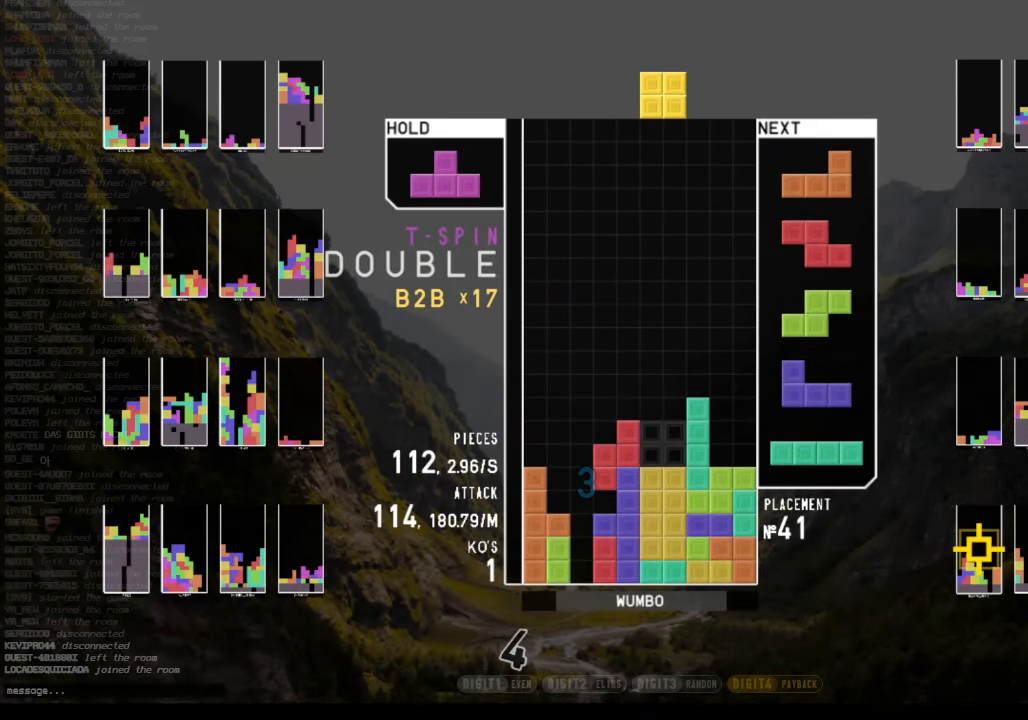
{"keys": ["right", "up", "z"], "events": [[34, "down", "up"], [100, "right", "up"], [167, "down", "down"], [200, "left", "down"], [267, "c", "down"], [267, "down", "up"], [334, "c", "up"], [334, "right", "down"], [334, "up", "down"], [334, "z", "down"], [434, "z", "up"], [500, "left", "up"], [500, "z", "down"]]}
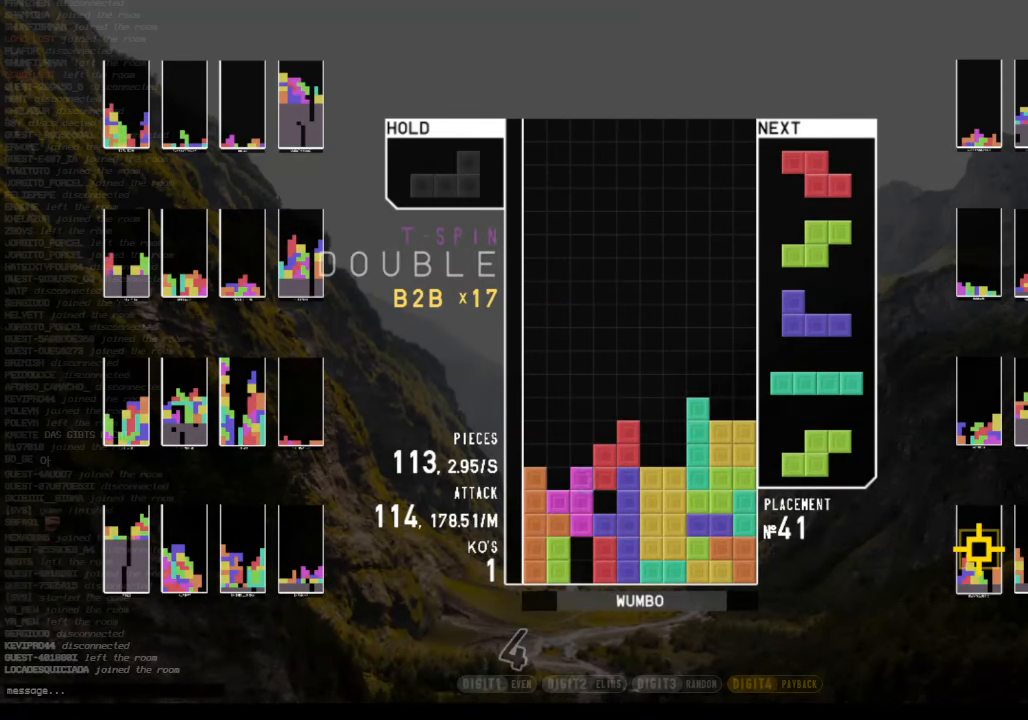
{"keys": ["left"], "events": [[34, "right", "up"], [34, "up", "up"], [134, "down", "down"], [167, "z", "up"], [234, "c", "down"], [234, "down", "up"], [267, "right", "down"], [300, "c", "up"], [300, "x", "down"], [367, "right", "up"], [400, "x", "up"], [467, "down", "down"], [500, "down", "up"], [500, "left", "down"]]}
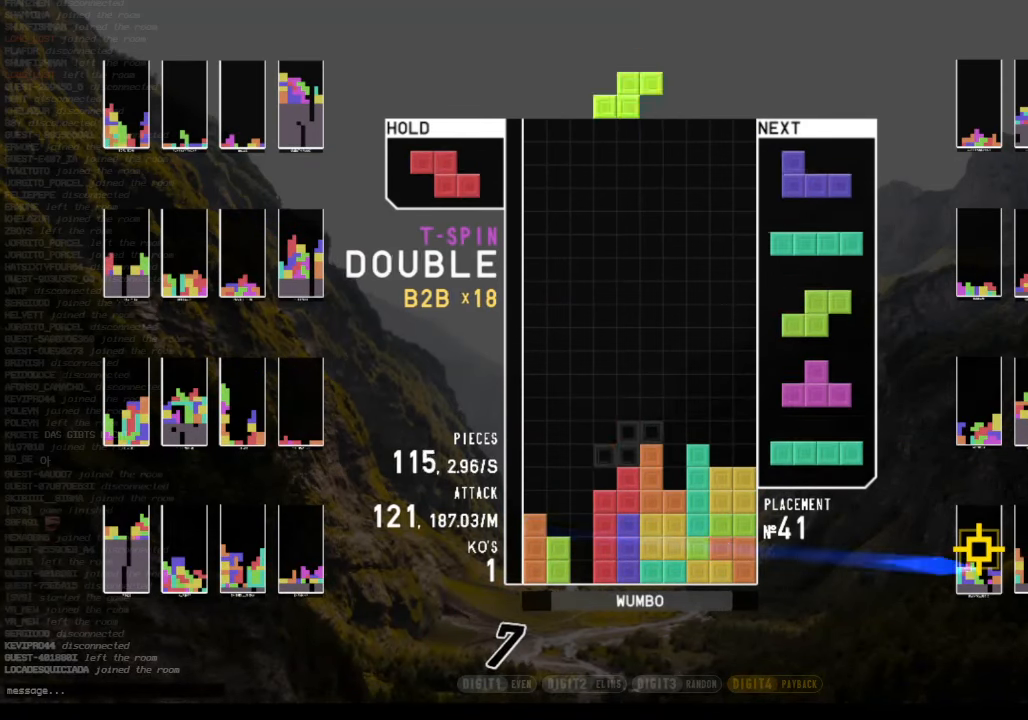
{"keys": [], "events": [[34, "z", "down"], [200, "left", "up"], [200, "z", "up"], [300, "down", "down"], [334, "down", "up"]]}
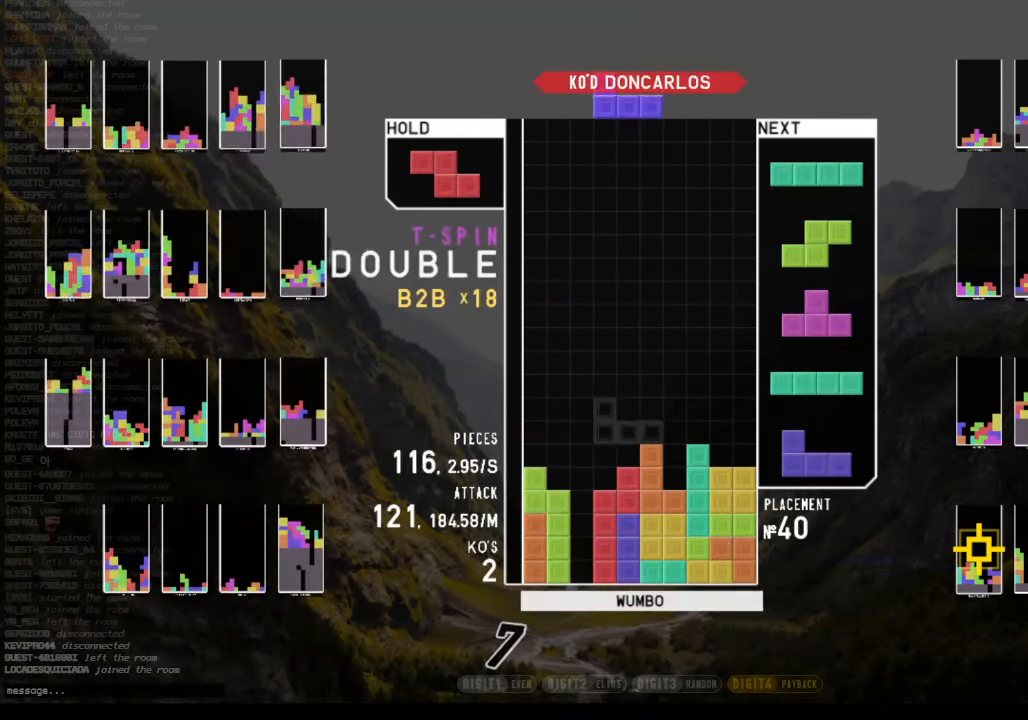
{"keys": ["x"], "events": [[34, "right", "down"], [34, "z", "down"], [100, "right", "up"], [167, "z", "up"], [200, "left", "down"], [300, "left", "up"], [400, "down", "down"], [434, "down", "up"], [500, "x", "down"]]}
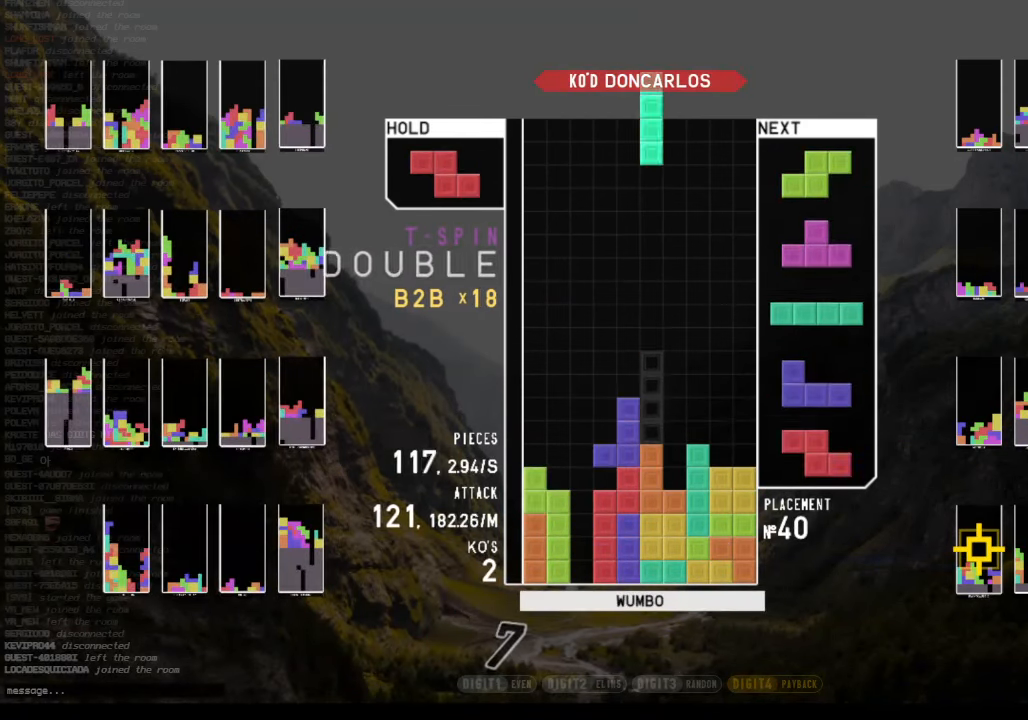
{"keys": ["down"], "events": [[34, "right", "down"], [67, "right", "up"], [134, "x", "up"], [167, "down", "down"], [234, "right", "down"], [267, "down", "up"], [334, "c", "down"], [400, "c", "up"], [400, "right", "up"], [467, "down", "down"]]}
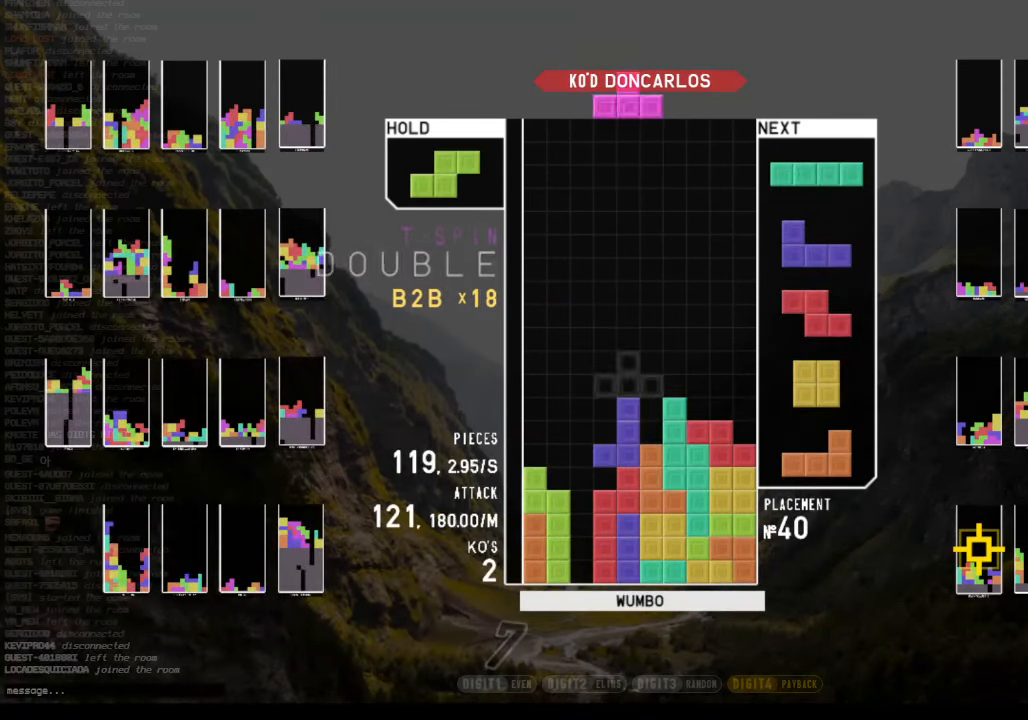
{"keys": ["z"], "events": [[67, "down", "up"], [100, "left", "down"], [300, "left", "up"], [300, "right", "down"], [300, "up", "down"], [300, "z", "down"], [367, "z", "up"], [434, "right", "up"], [434, "z", "down"], [467, "up", "up"]]}
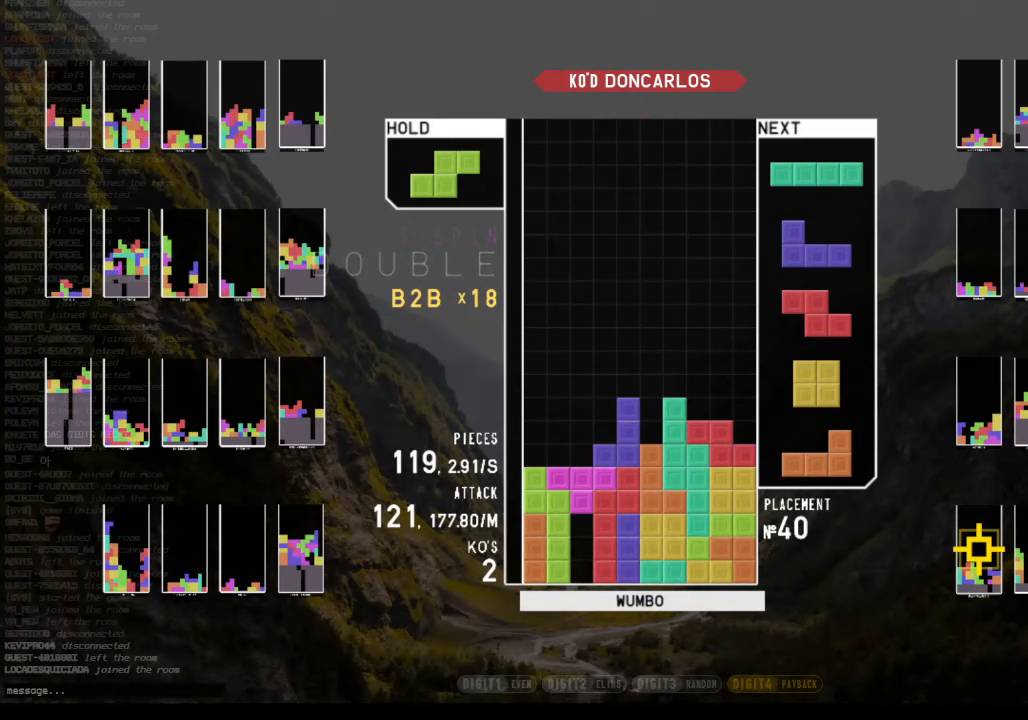
{"keys": ["right"], "events": [[67, "down", "down"], [67, "z", "up"], [167, "down", "up"], [167, "x", "down"], [200, "down", "down"], [300, "right", "down"], [300, "x", "up"], [333, "down", "up"]]}
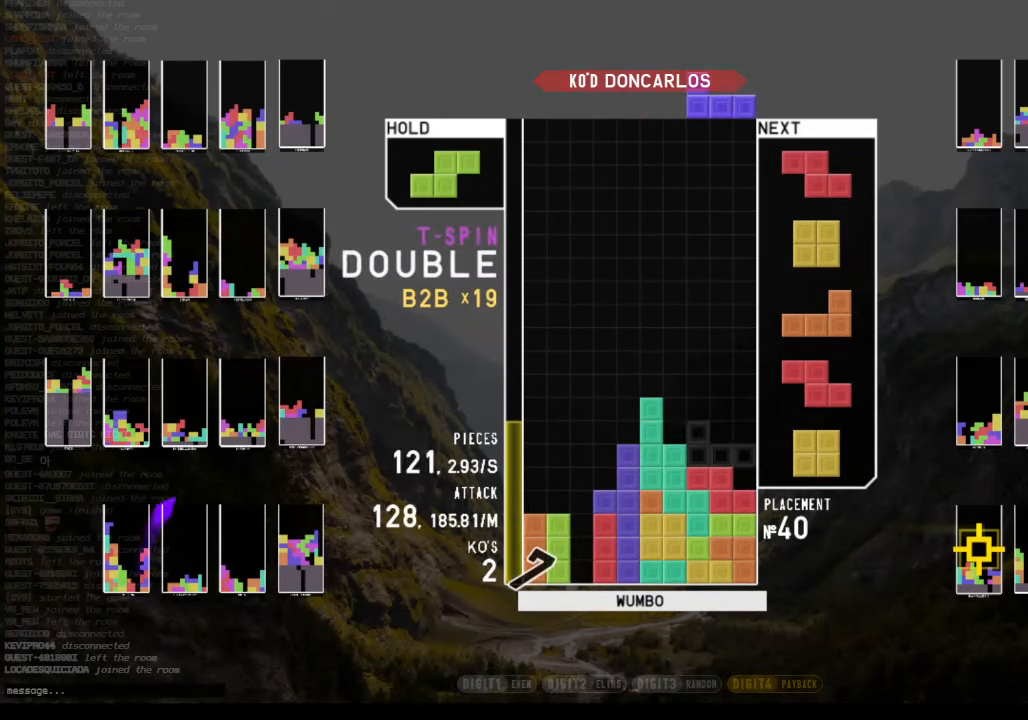
{"keys": ["down"], "events": [[33, "right", "up"], [200, "right", "down"], [200, "shift", "down"], [367, "right", "up"], [367, "shift", "up"], [500, "down", "down"]]}
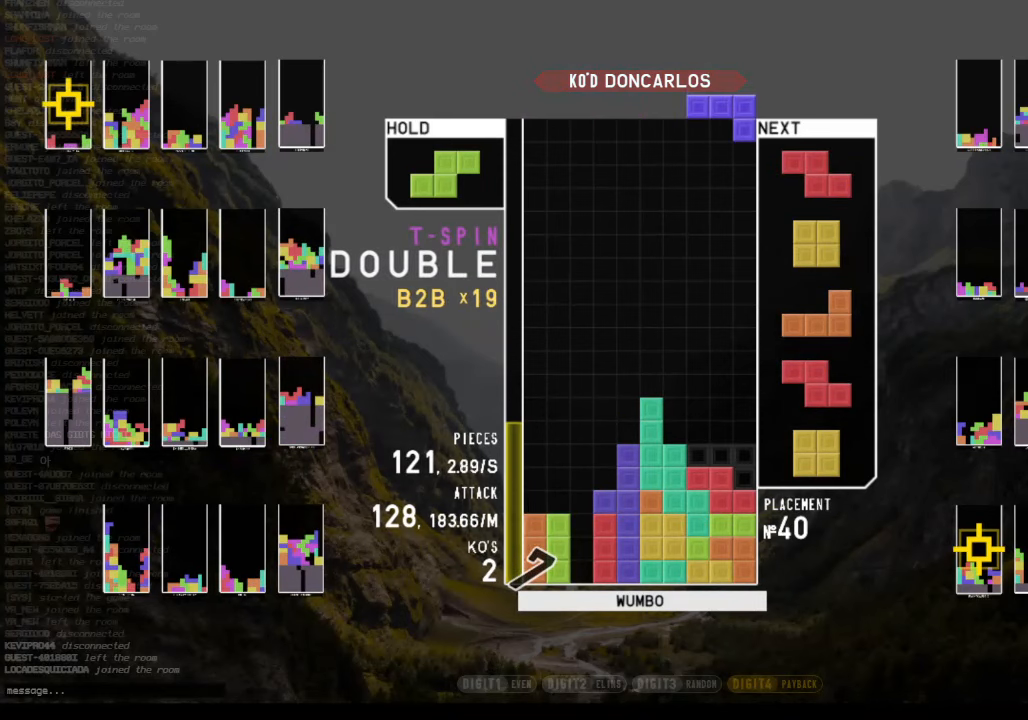
{"keys": [], "events": [[100, "down", "up"], [133, "z", "down"], [233, "down", "down"], [233, "z", "up"], [300, "right", "down"], [333, "down", "up"], [367, "right", "up"]]}
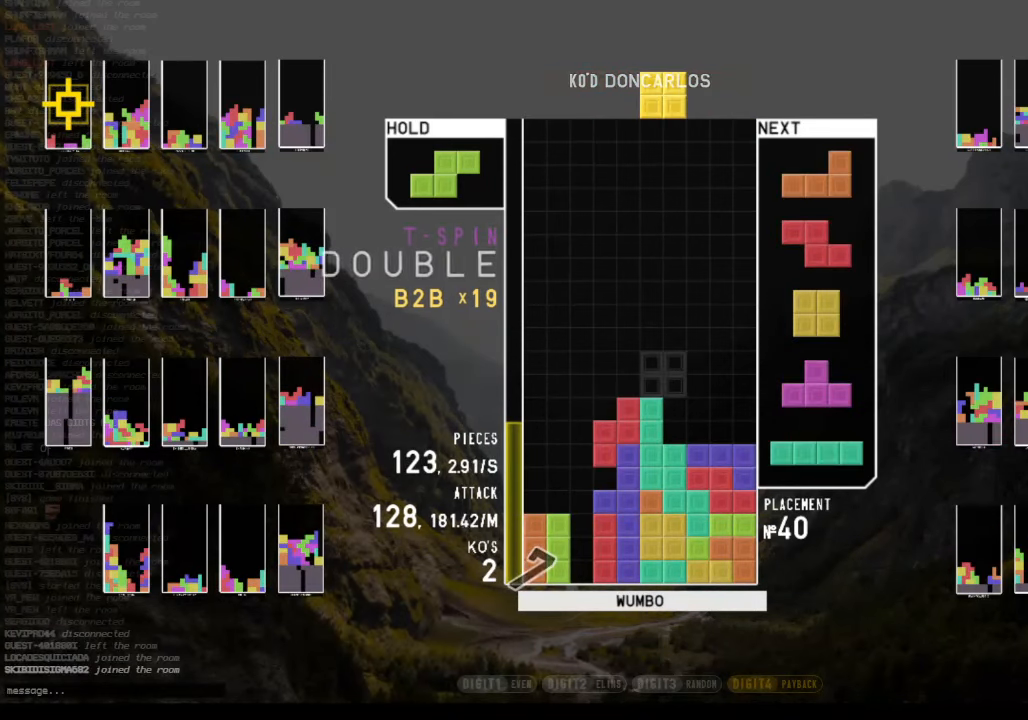
{"keys": ["x"], "events": [[100, "right", "down"], [167, "right", "up"], [267, "down", "down"], [300, "down", "up"], [300, "left", "down"], [400, "x", "down"], [433, "left", "up"]]}
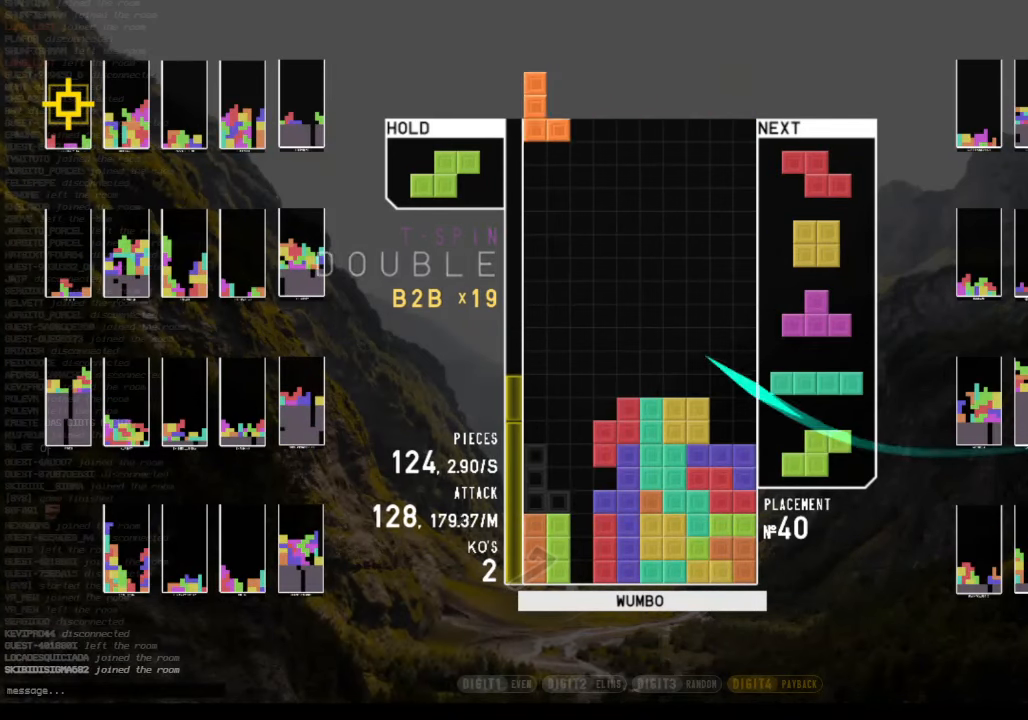
{"keys": ["left"], "events": [[33, "down", "down"], [33, "x", "up"], [133, "down", "up"], [133, "z", "down"], [233, "down", "down"], [267, "right", "down"], [267, "z", "up"], [300, "down", "up"], [400, "right", "up"], [467, "down", "down"], [467, "left", "down"], [500, "down", "up"]]}
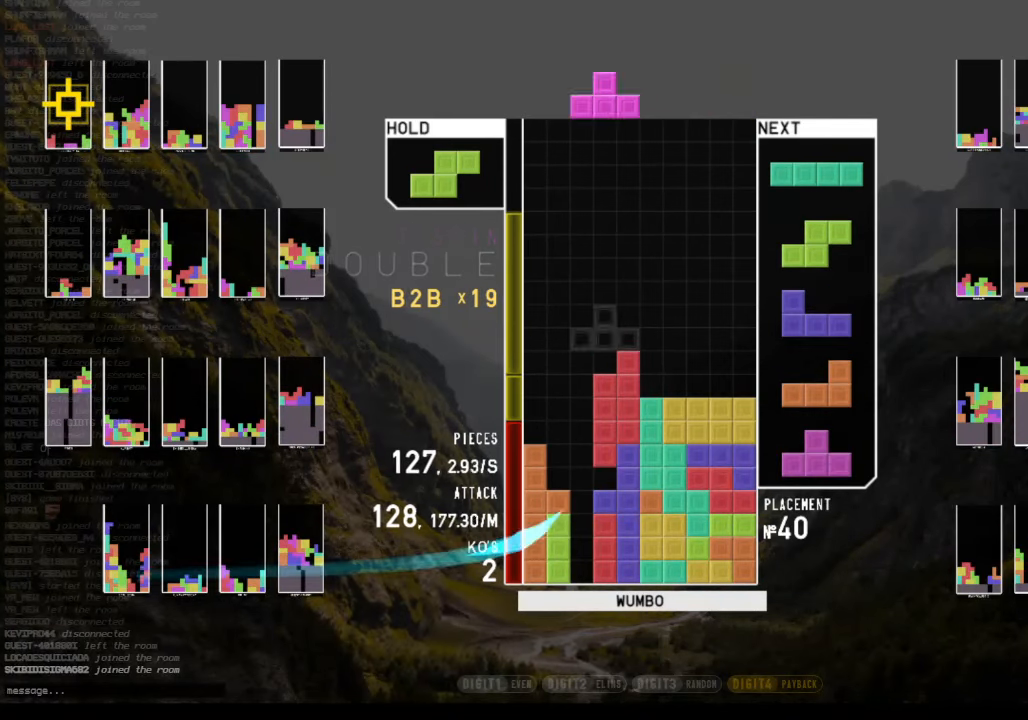
{"keys": ["c", "left", "z"], "events": [[100, "z", "down"], [133, "left", "up"], [133, "right", "down"], [133, "up", "down"], [133, "z", "up"], [267, "right", "up"], [267, "up", "up"], [267, "z", "down"], [333, "down", "down"], [367, "left", "down"], [367, "z", "up"], [433, "down", "up"], [467, "c", "down"], [467, "z", "down"]]}
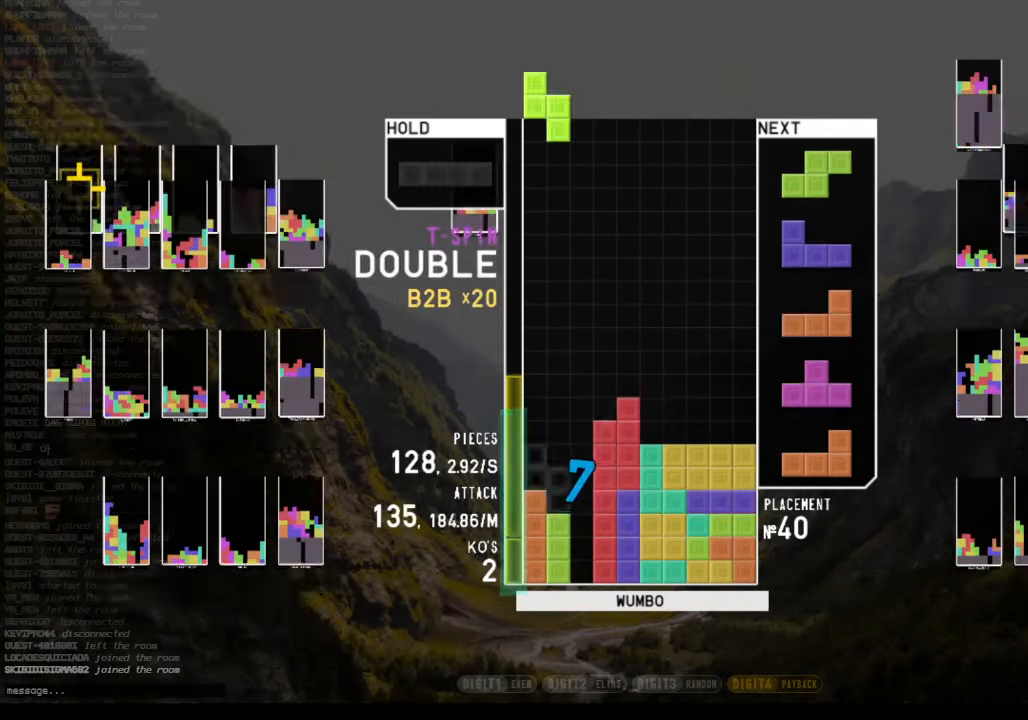
{"keys": ["left"], "events": [[67, "c", "up"], [67, "down", "down"], [67, "z", "up"], [100, "down", "up"], [167, "z", "down"], [267, "down", "down"], [267, "left", "up"], [300, "z", "up"], [333, "c", "down"], [333, "down", "up"], [333, "right", "down"], [500, "c", "up"], [500, "left", "down"], [500, "right", "up"]]}
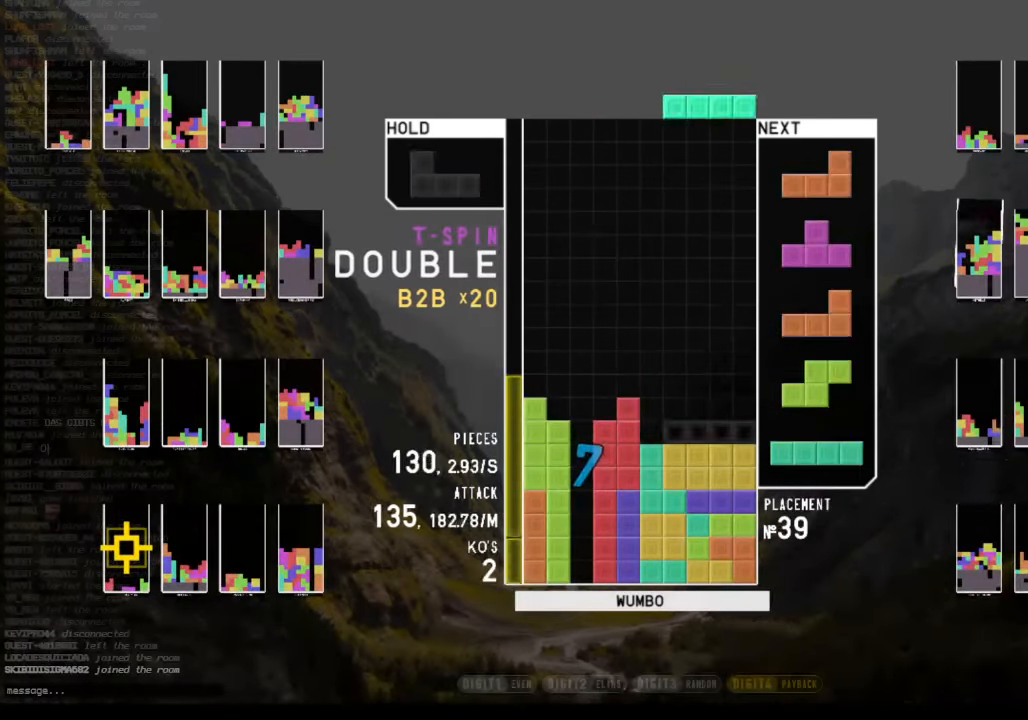
{"keys": ["c"], "events": [[33, "down", "down"], [67, "left", "up"], [67, "right", "down"], [133, "c", "down"], [167, "down", "up"], [233, "shift", "down"], [267, "c", "up"], [267, "right", "up"], [300, "shift", "up"], [367, "down", "down"], [400, "down", "up"], [467, "c", "down"]]}
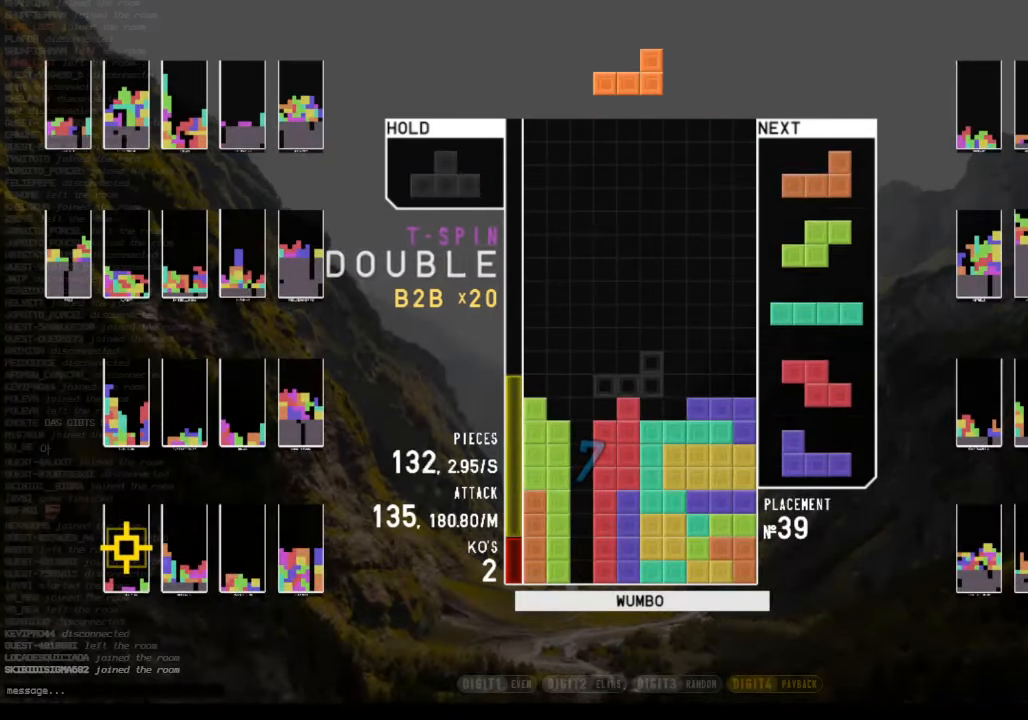
{"keys": ["c"], "events": [[33, "c", "up"], [33, "right", "down"], [33, "x", "down"], [100, "right", "up"], [133, "x", "up"], [200, "down", "down"], [233, "left", "down"], [300, "down", "up"], [300, "x", "down"], [433, "down", "down"], [433, "left", "up"], [433, "x", "up"], [467, "c", "down"], [467, "down", "up"]]}
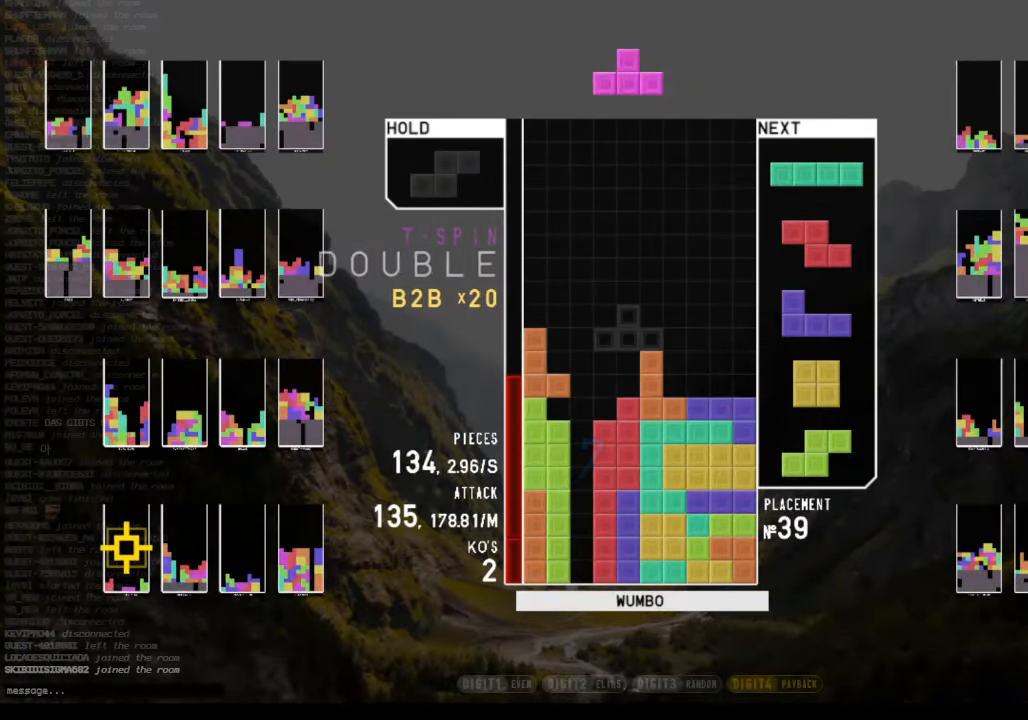
{"keys": ["down", "left", "z"], "events": [[33, "x", "down"], [67, "c", "up"], [67, "left", "down"], [67, "up", "down"], [167, "x", "up"], [200, "up", "up"], [200, "x", "down"], [267, "left", "up"], [300, "down", "down"], [333, "left", "down"], [333, "x", "up"], [400, "c", "down"], [400, "down", "up"], [433, "z", "down"], [500, "c", "up"], [500, "down", "down"]]}
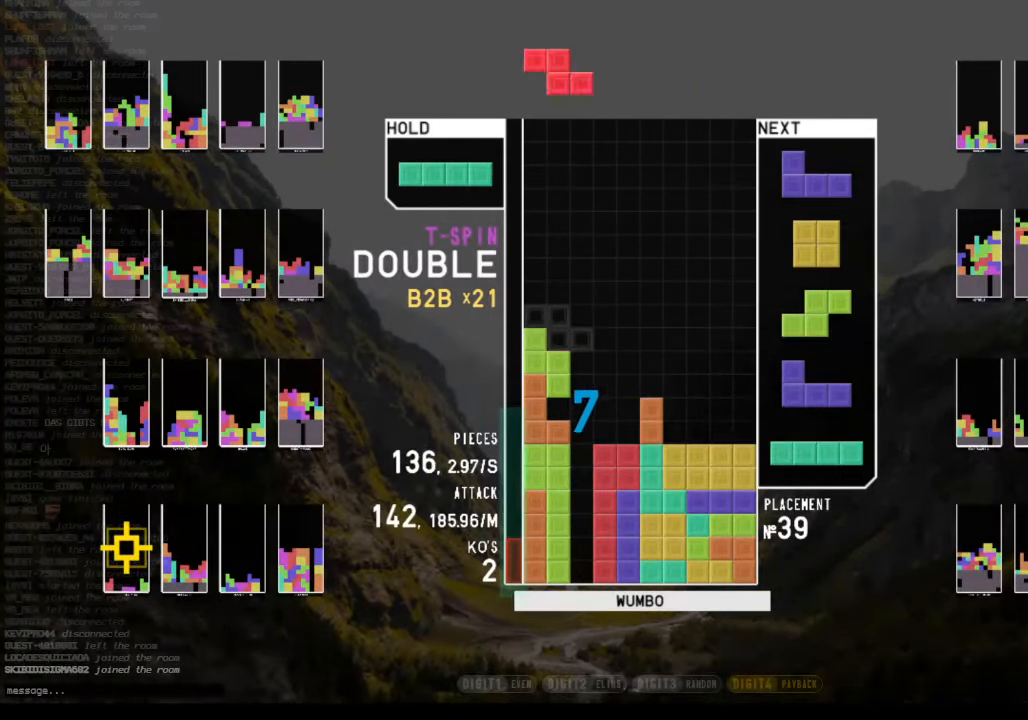
{"keys": [], "events": [[33, "left", "up"], [67, "right", "down"], [67, "z", "up"], [133, "c", "down"], [133, "down", "up"], [233, "c", "up"], [233, "down", "down"], [233, "right", "up"], [300, "down", "up"], [366, "z", "down"], [400, "down", "down"], [466, "right", "down"], [466, "z", "up"], [500, "down", "up"], [500, "right", "up"]]}
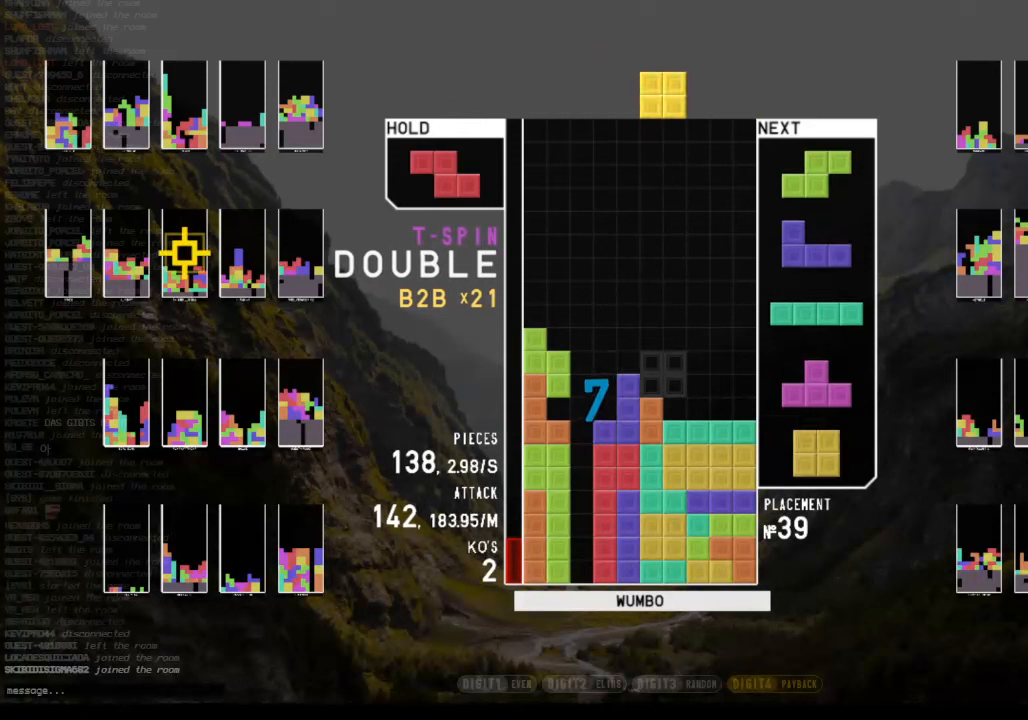
{"keys": ["down"], "events": [[133, "c", "down"], [200, "right", "down"], [233, "c", "up"], [300, "right", "up"], [366, "right", "down"], [433, "right", "up"], [500, "down", "down"]]}